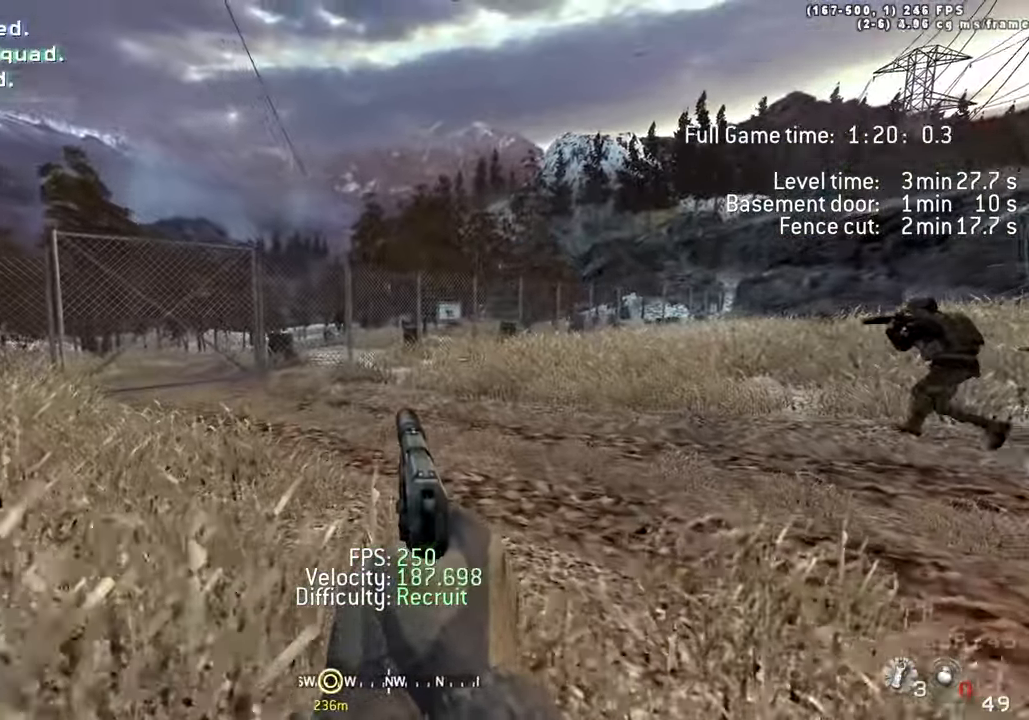
Gameplay with keyboard; each line is a JSON object with the keys held at the frame after it. "events" lists presses ("down") and releases ("up") of "1", "2", "3", "4", "5", "a", "alt", "c", "caps_lock", "ctrl", "d", "e", "f", "g", "q", "r", "s", "shift", "space", "t", "tab", "v", "w", "x" and "z" between this image and that frame as [ms after this image, input, new state], when the widget could be followed in between. No other keys are recorded. Mouse input is not recorded.
{"keys": [], "events": [[50, "a", "down"], [366, "w", "up"], [416, "a", "up"]]}
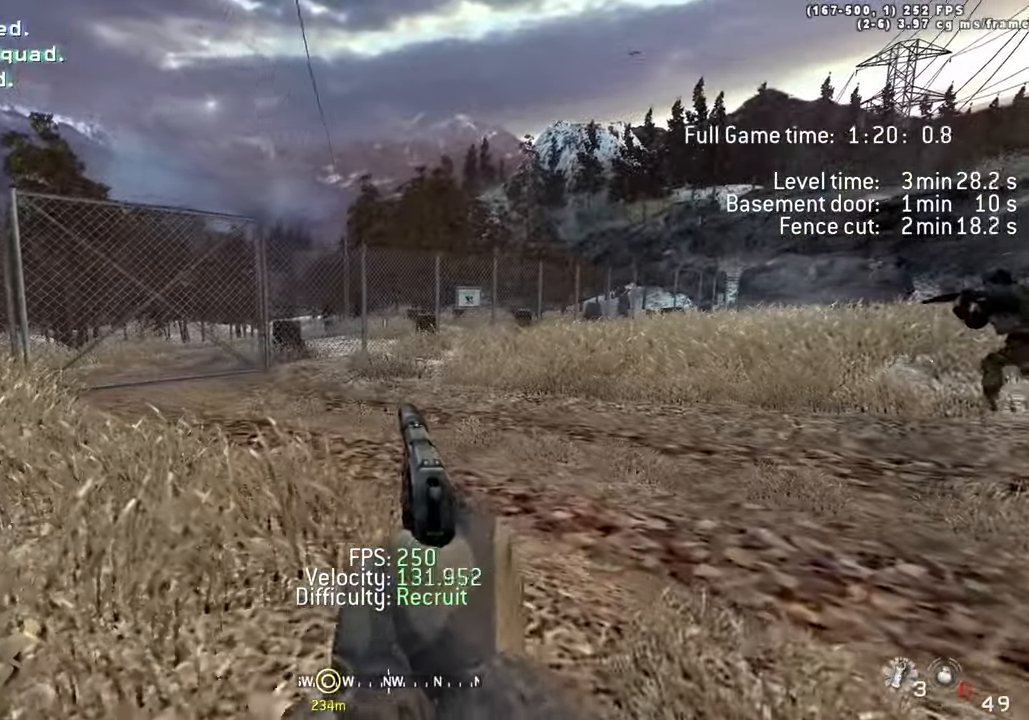
{"keys": ["w"]}
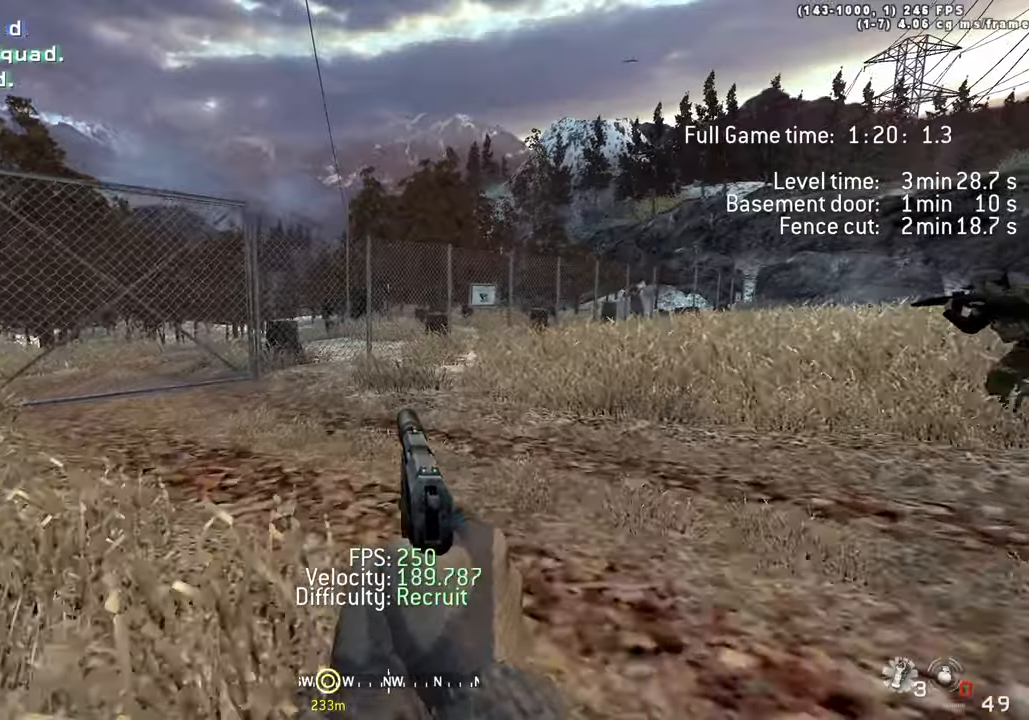
{"keys": ["w"]}
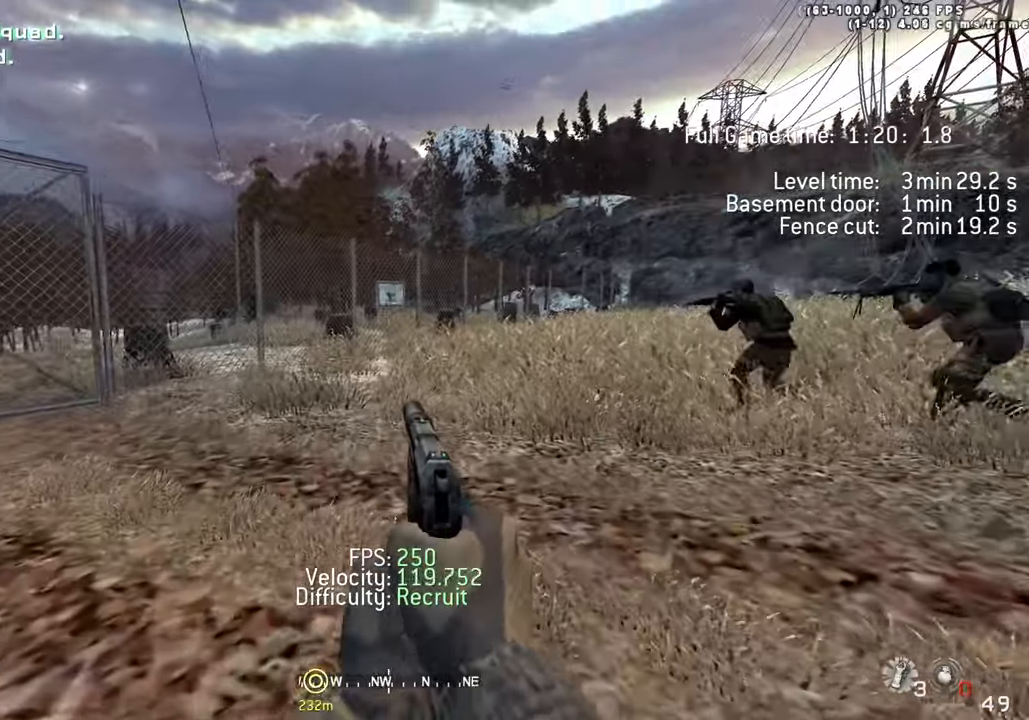
{"keys": ["d", "w"], "events": [[233, "d", "down"]]}
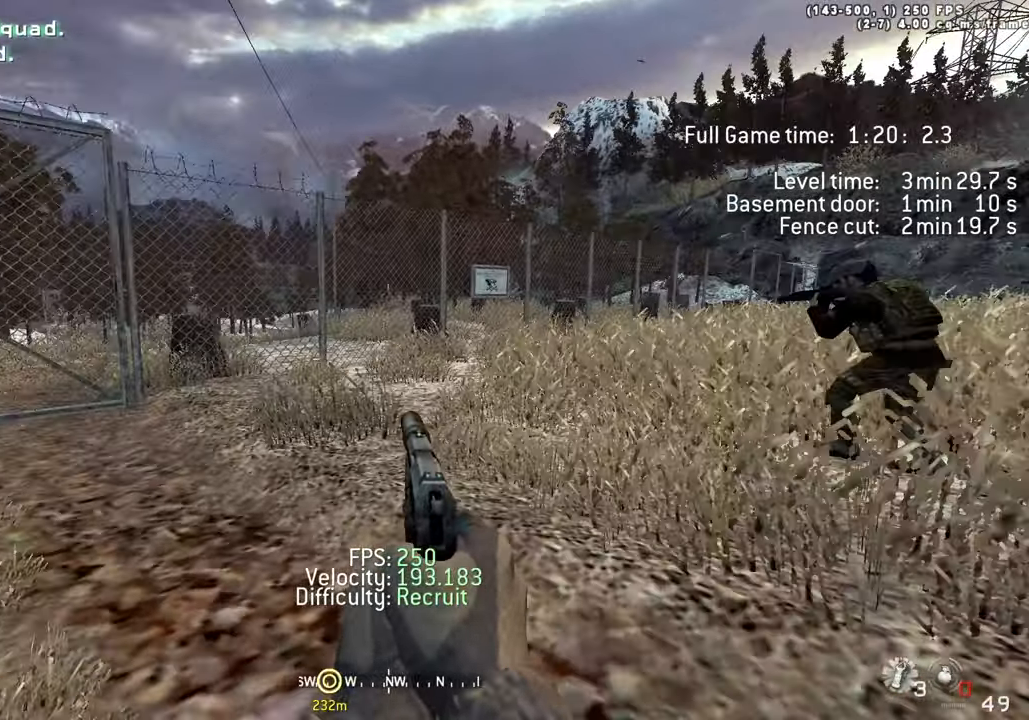
{"keys": []}
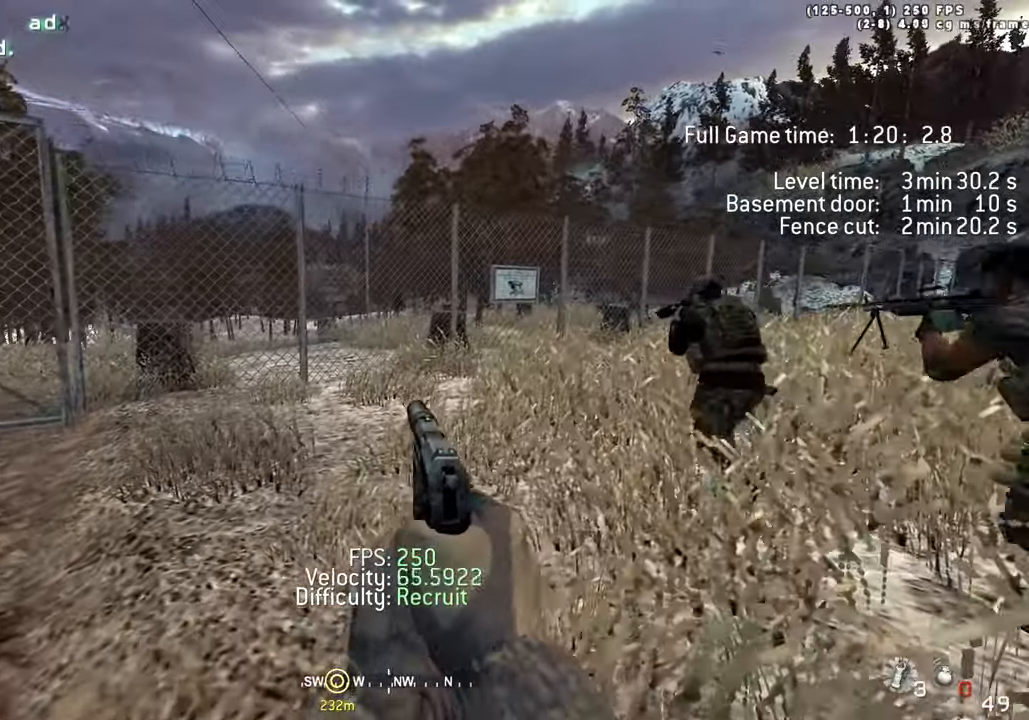
{"keys": []}
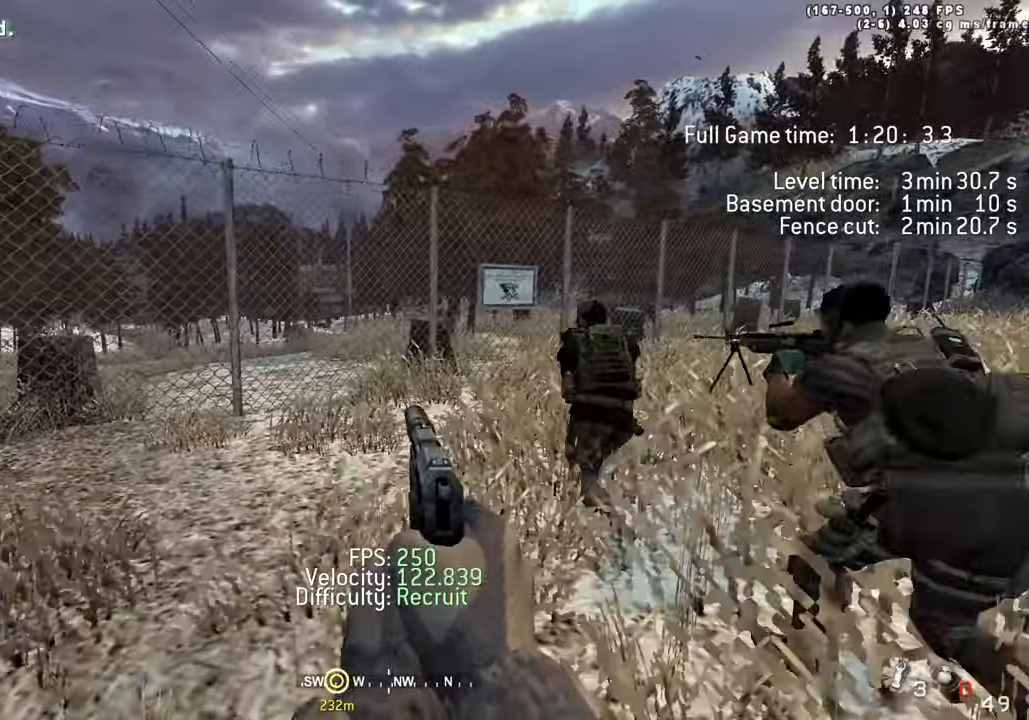
{"keys": [], "events": []}
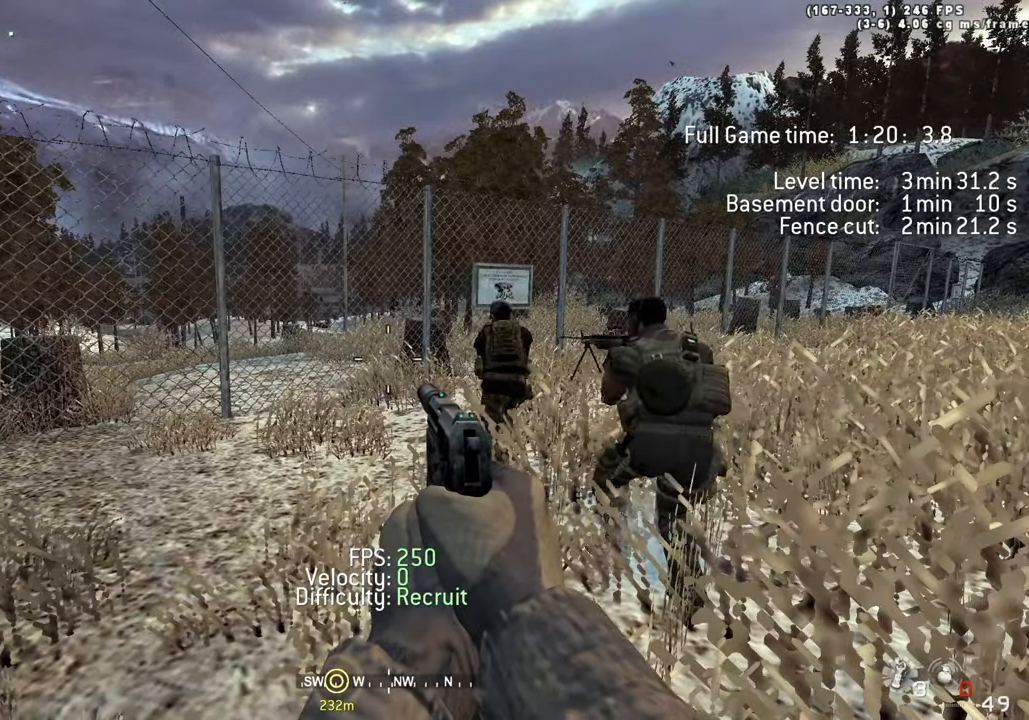
{"keys": [], "events": [[117, "w", "down"], [350, "a", "down"], [483, "a", "up"], [483, "w", "up"]]}
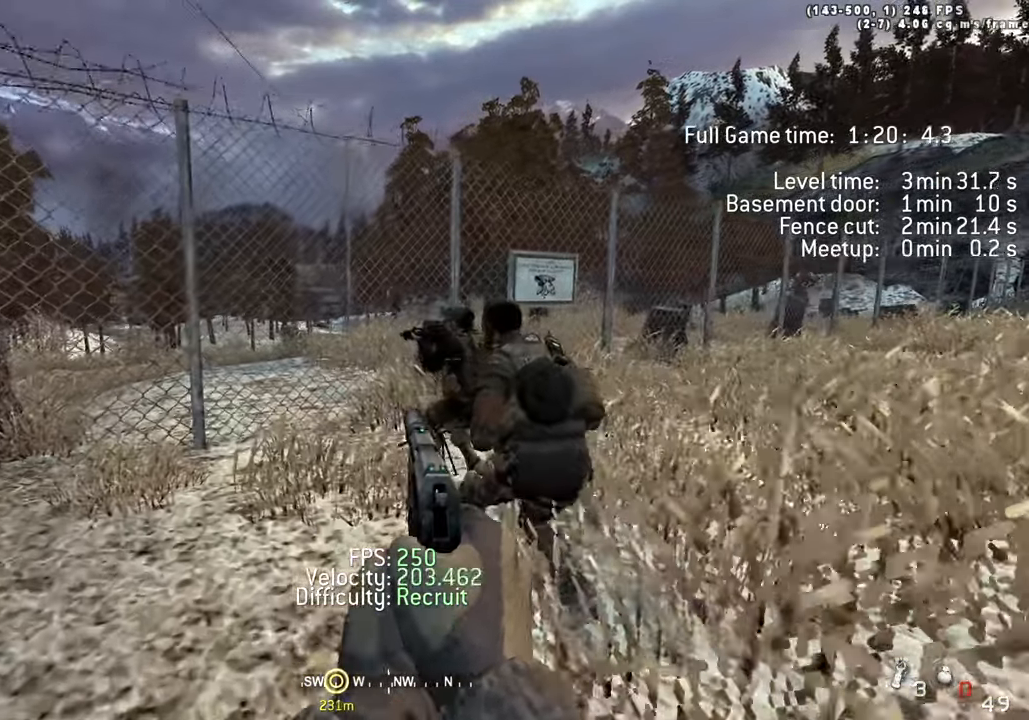
{"keys": ["w"]}